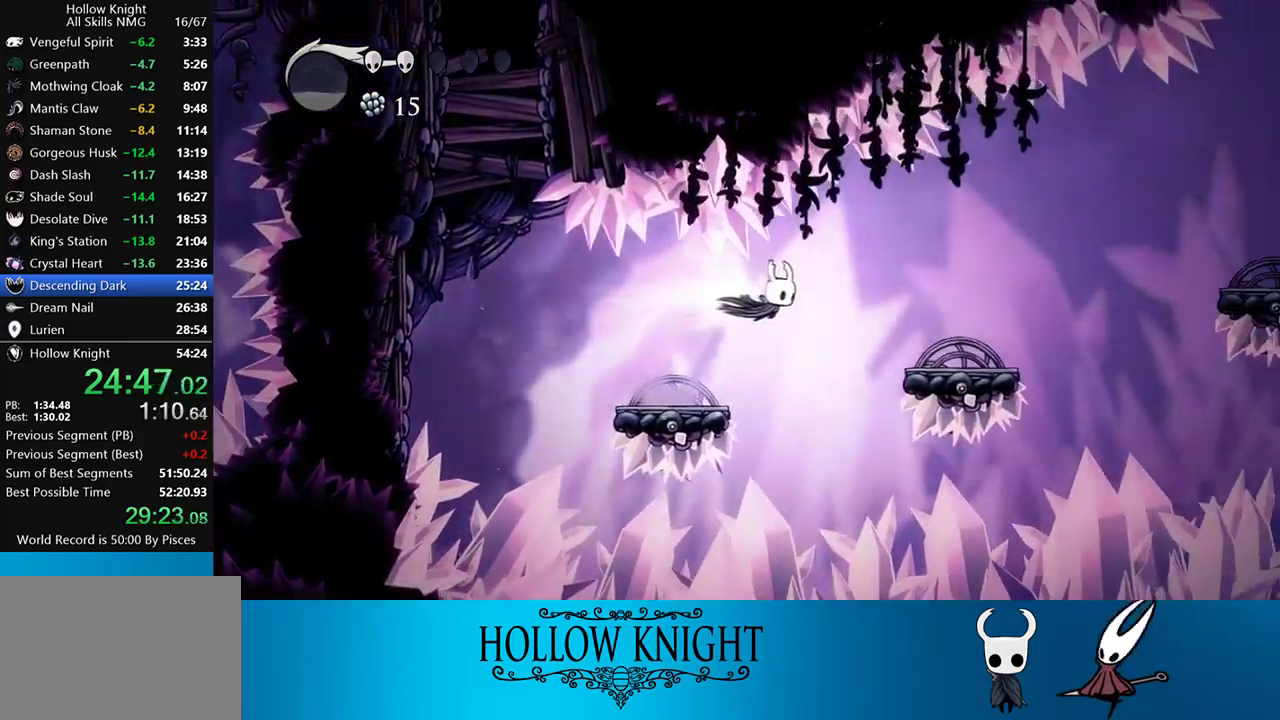
Gameplay with a controller (PlayStation layout); each line is a JSON object with the inputs held at the frame after it. "events" lists button and stick changes between this image and that frame as [ms after this image, input, new state], when the widget could be followed in between. Not read: L3 R3 left_stick right_stick.
{"buttons": ["CROSS", "DPAD_RIGHT"], "events": [[67, "R2", "up"], [333, "DPAD_RIGHT", "up"], [433, "DPAD_RIGHT", "down"], [500, "CROSS", "down"]]}
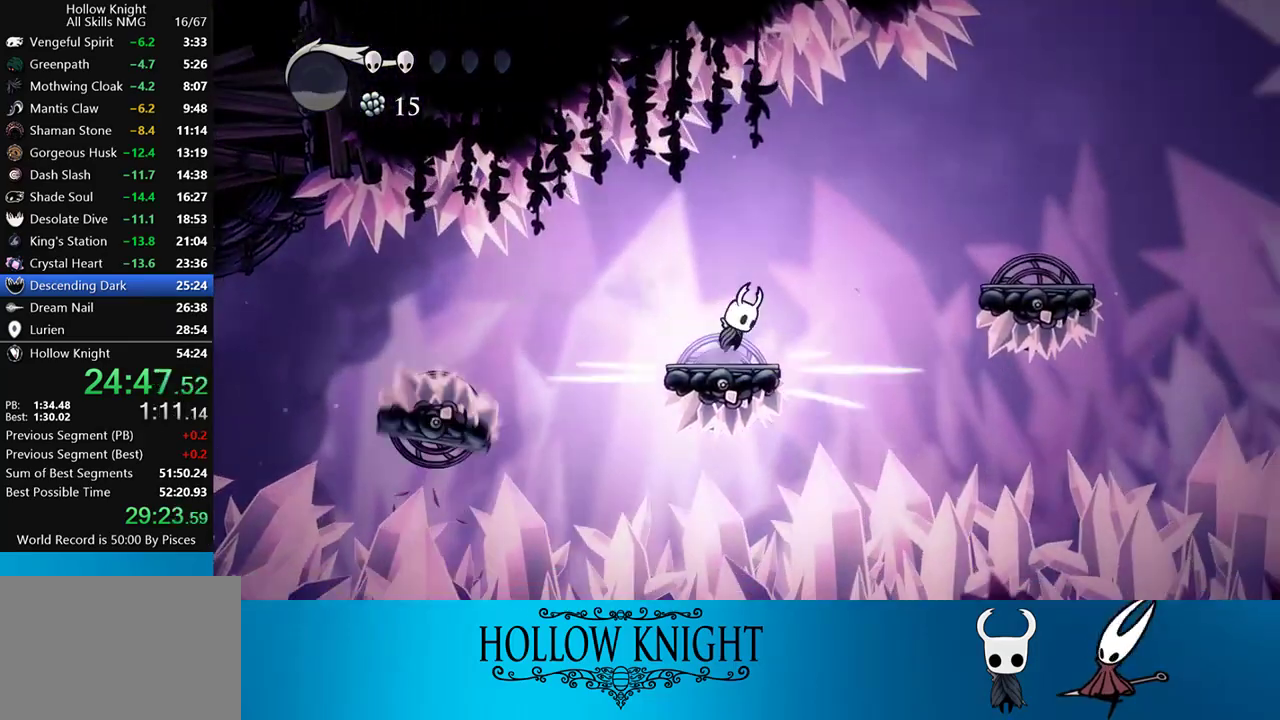
{"buttons": ["DPAD_RIGHT"], "events": [[200, "CROSS", "up"], [200, "R2", "down"], [367, "R2", "up"]]}
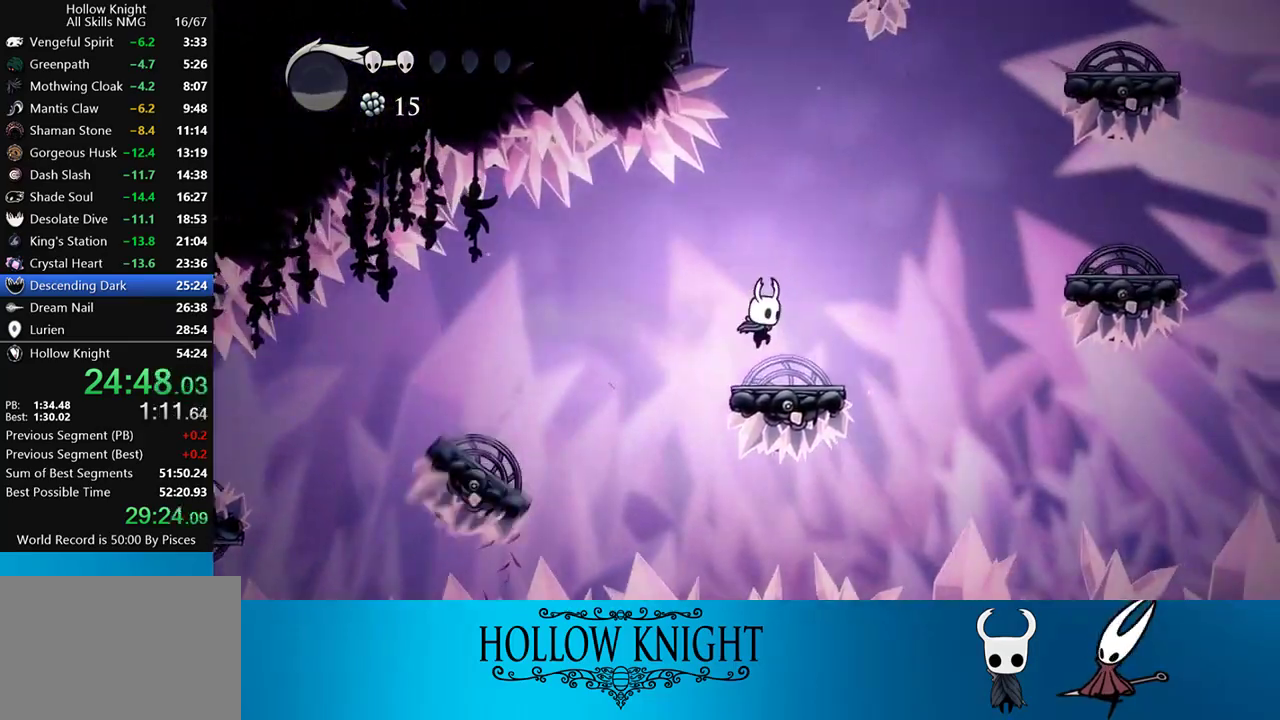
{"buttons": ["R2", "DPAD_RIGHT"], "events": [[233, "CROSS", "down"], [500, "CROSS", "up"], [500, "R2", "down"]]}
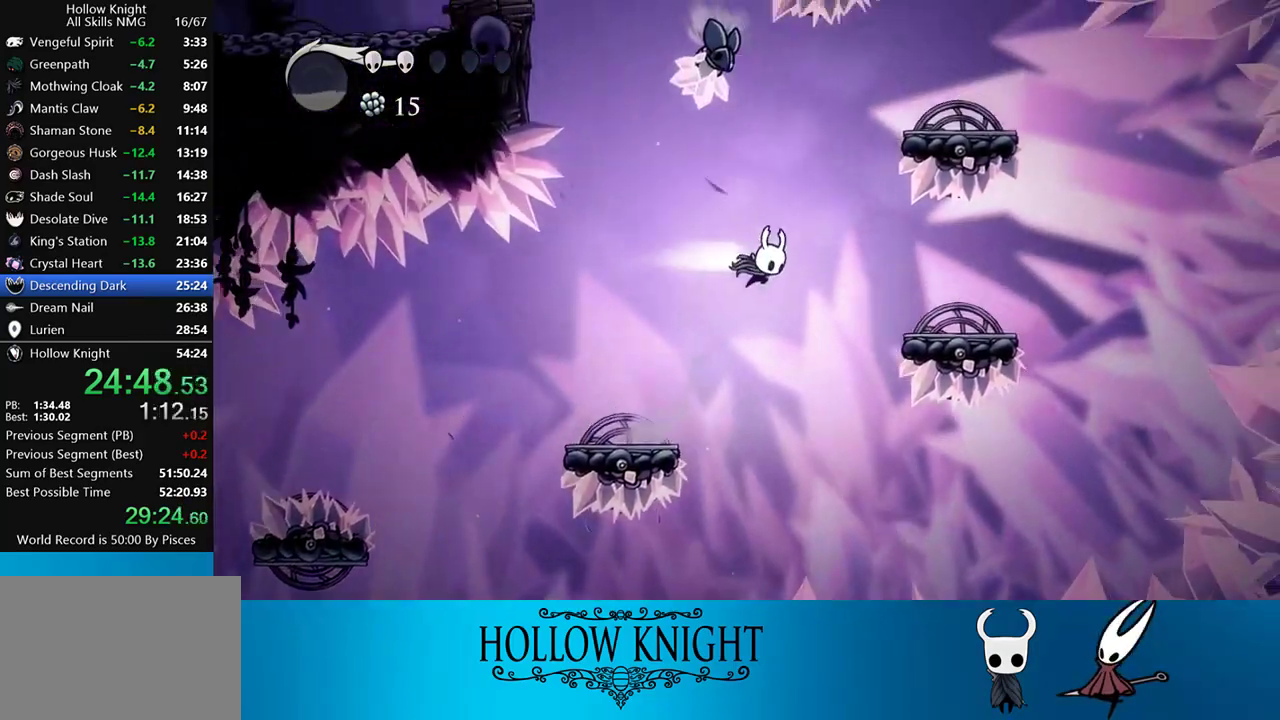
{"buttons": [], "events": [[67, "R2", "up"], [433, "DPAD_RIGHT", "up"]]}
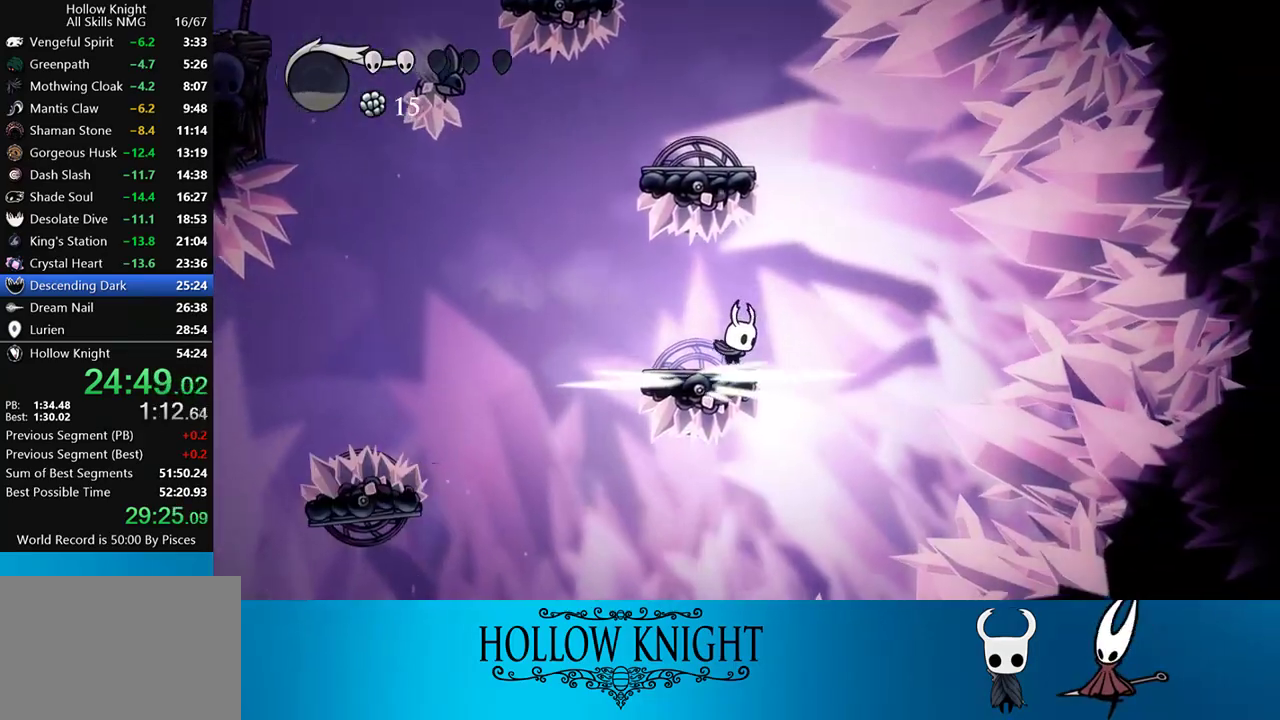
{"buttons": ["CROSS", "DPAD_LEFT"], "events": [[33, "DPAD_RIGHT", "down"], [67, "CROSS", "down"], [267, "DPAD_RIGHT", "up"], [367, "DPAD_LEFT", "down"]]}
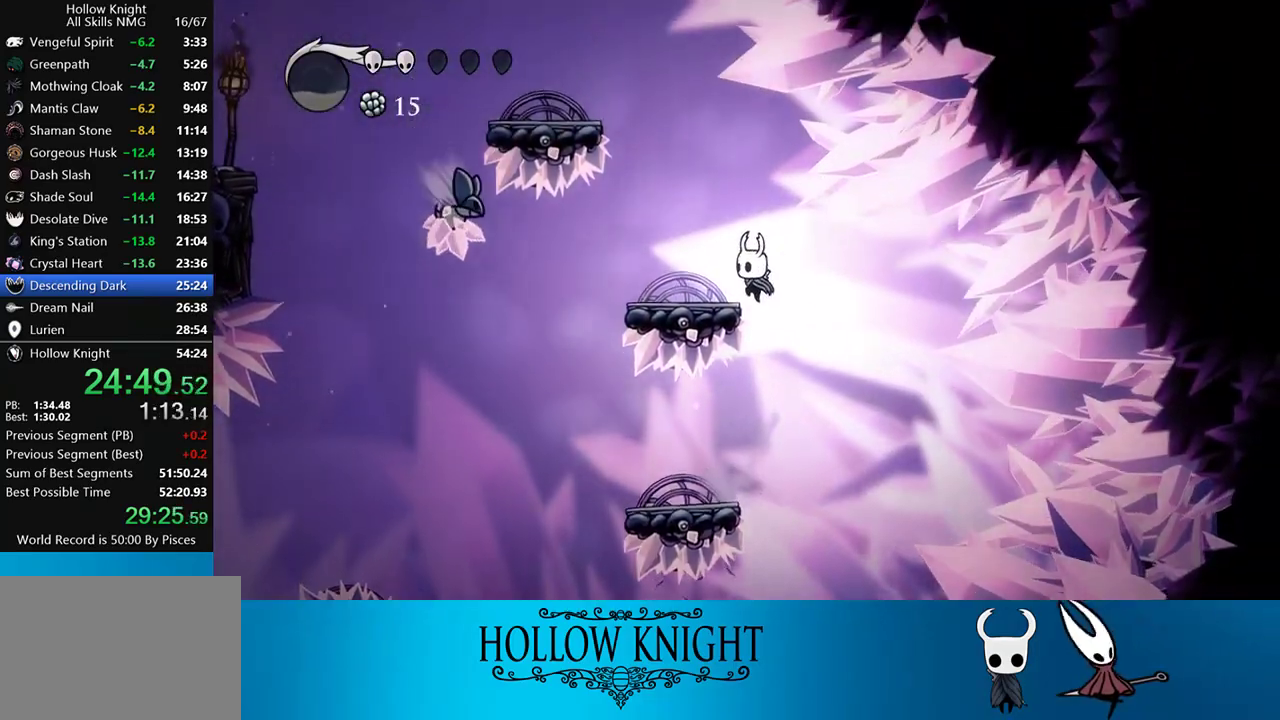
{"buttons": ["CROSS", "DPAD_LEFT"], "events": [[133, "CROSS", "up"], [200, "CROSS", "down"], [267, "DPAD_LEFT", "up"], [333, "DPAD_LEFT", "down"]]}
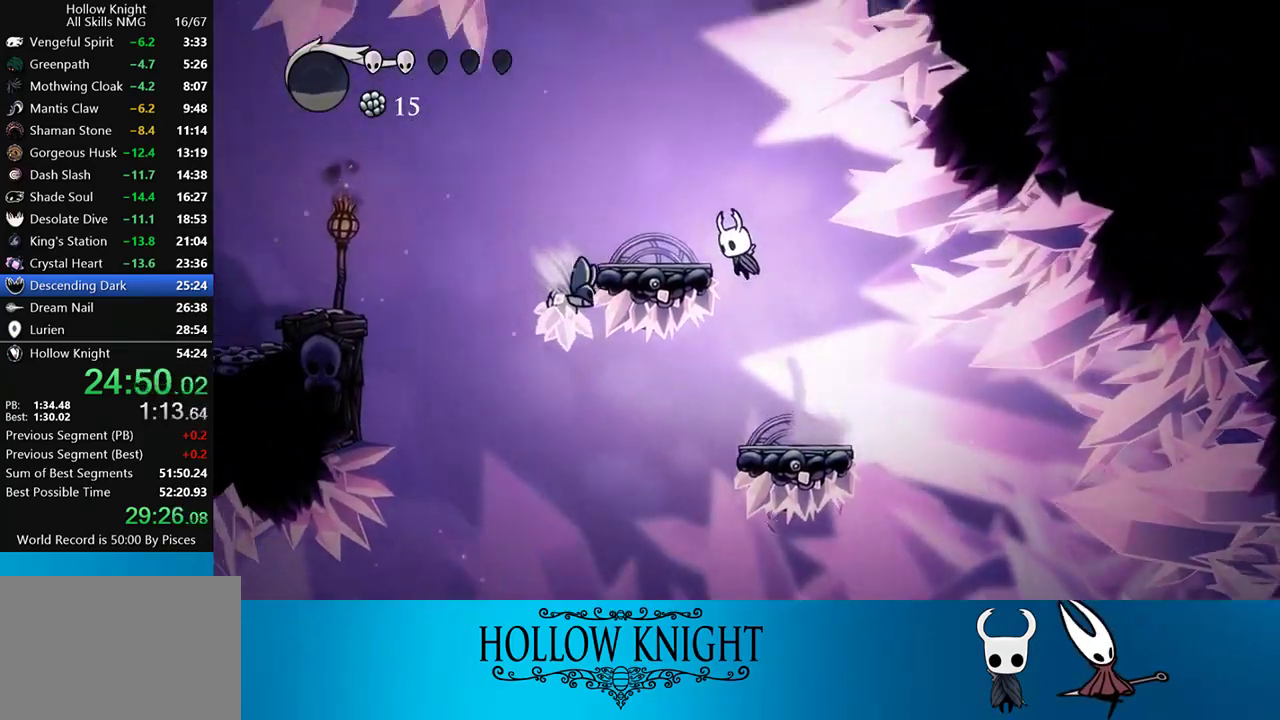
{"buttons": ["CROSS", "R2", "DPAD_LEFT"], "events": [[133, "CROSS", "up"], [267, "DPAD_LEFT", "up"], [300, "CROSS", "down"], [333, "DPAD_LEFT", "down"], [500, "R2", "down"]]}
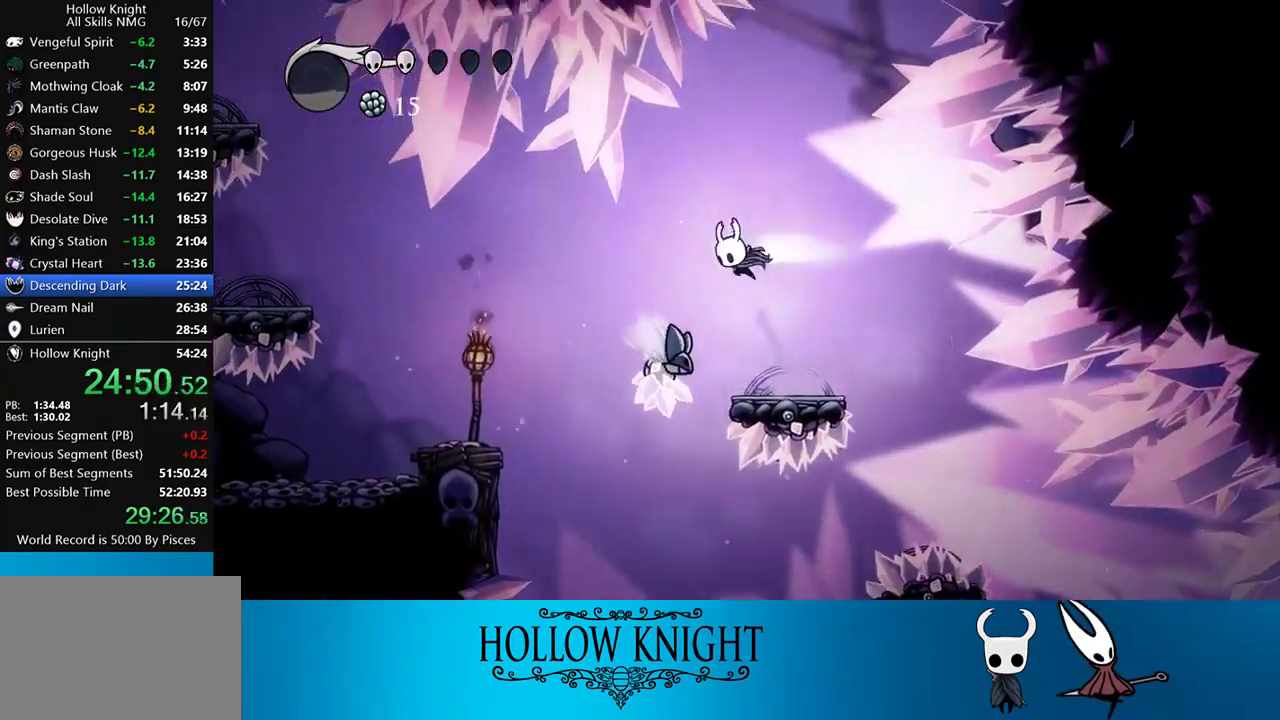
{"buttons": ["DPAD_LEFT"], "events": [[67, "CROSS", "up"], [133, "R2", "up"]]}
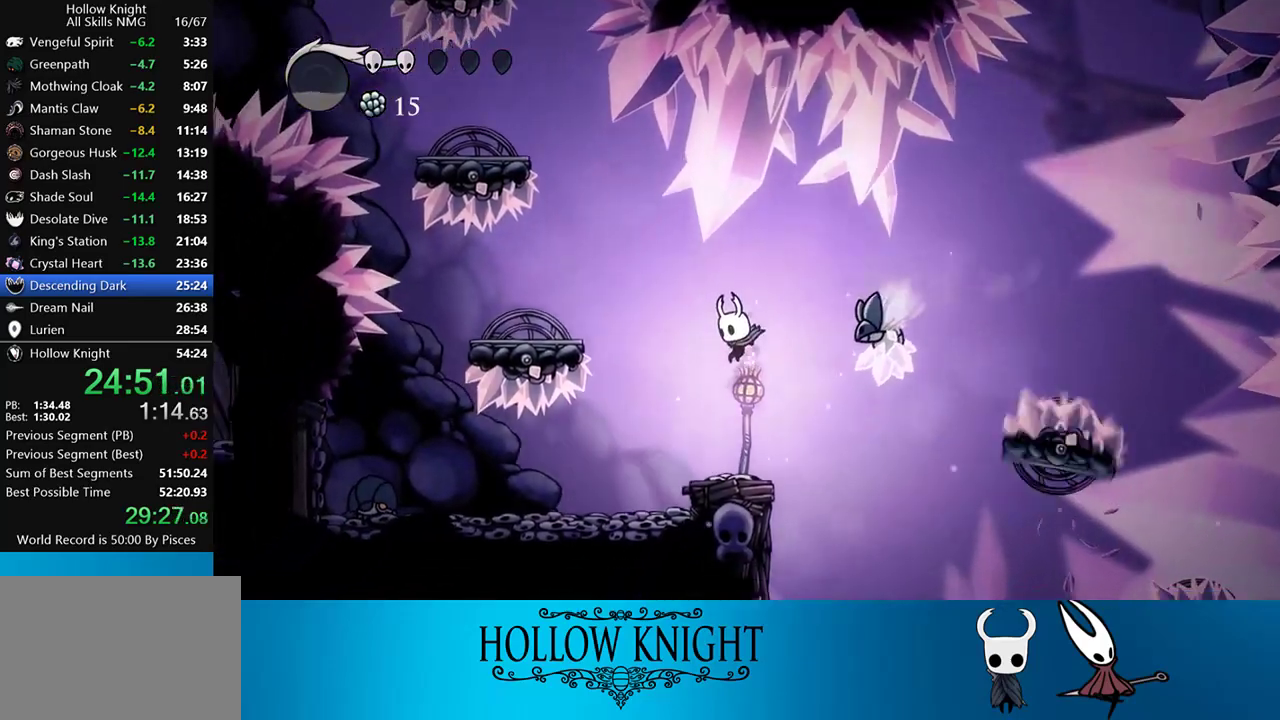
{"buttons": ["CROSS", "DPAD_LEFT"], "events": [[33, "DPAD_LEFT", "up"], [167, "DPAD_LEFT", "down"], [267, "CROSS", "down"]]}
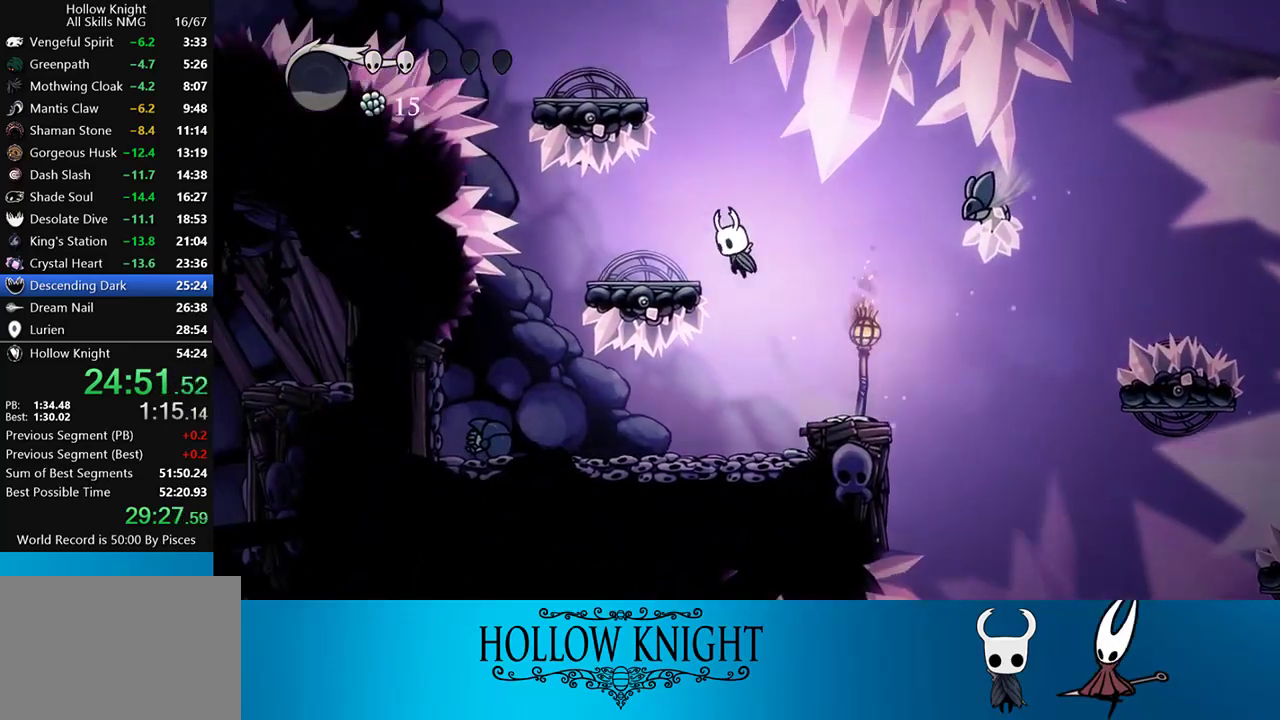
{"buttons": ["CROSS", "DPAD_LEFT"], "events": [[67, "CROSS", "up"], [200, "DPAD_LEFT", "up"], [300, "CROSS", "down"], [300, "DPAD_RIGHT", "down"], [400, "DPAD_RIGHT", "up"], [500, "DPAD_LEFT", "down"]]}
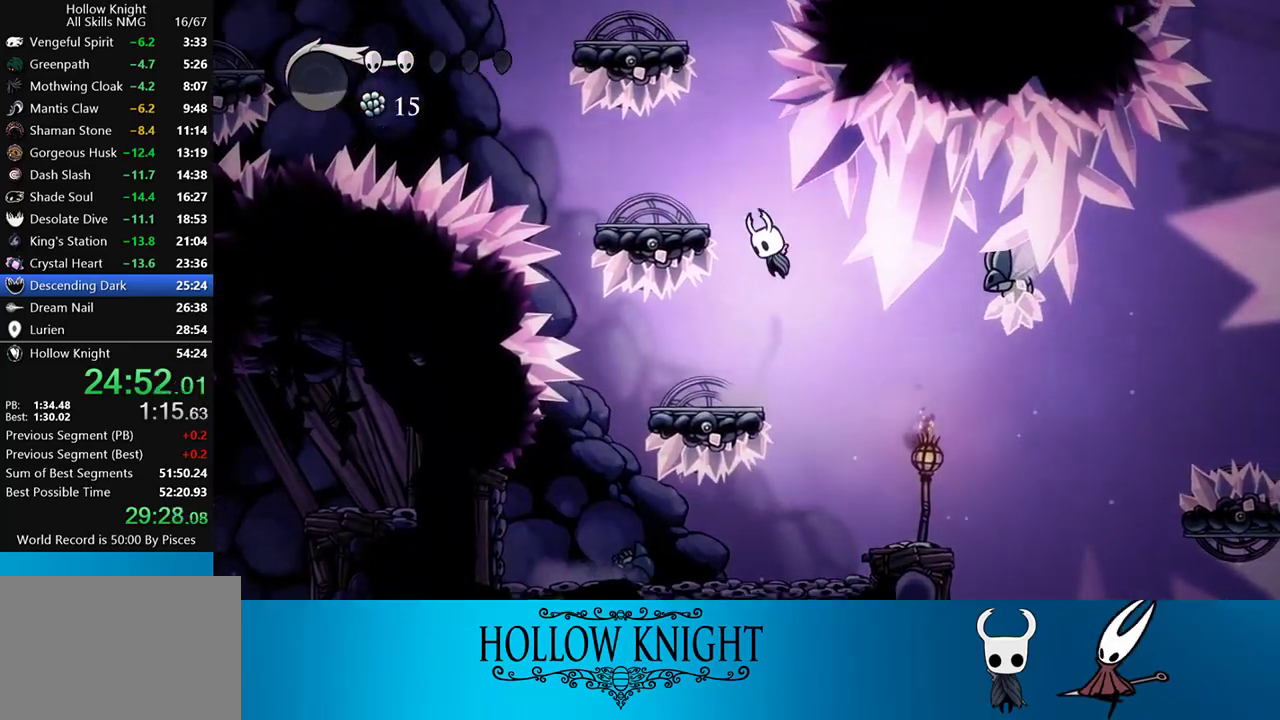
{"buttons": ["CROSS", "DPAD_RIGHT"], "events": [[233, "CROSS", "up"], [300, "DPAD_LEFT", "up"], [400, "DPAD_RIGHT", "down"], [433, "CROSS", "down"]]}
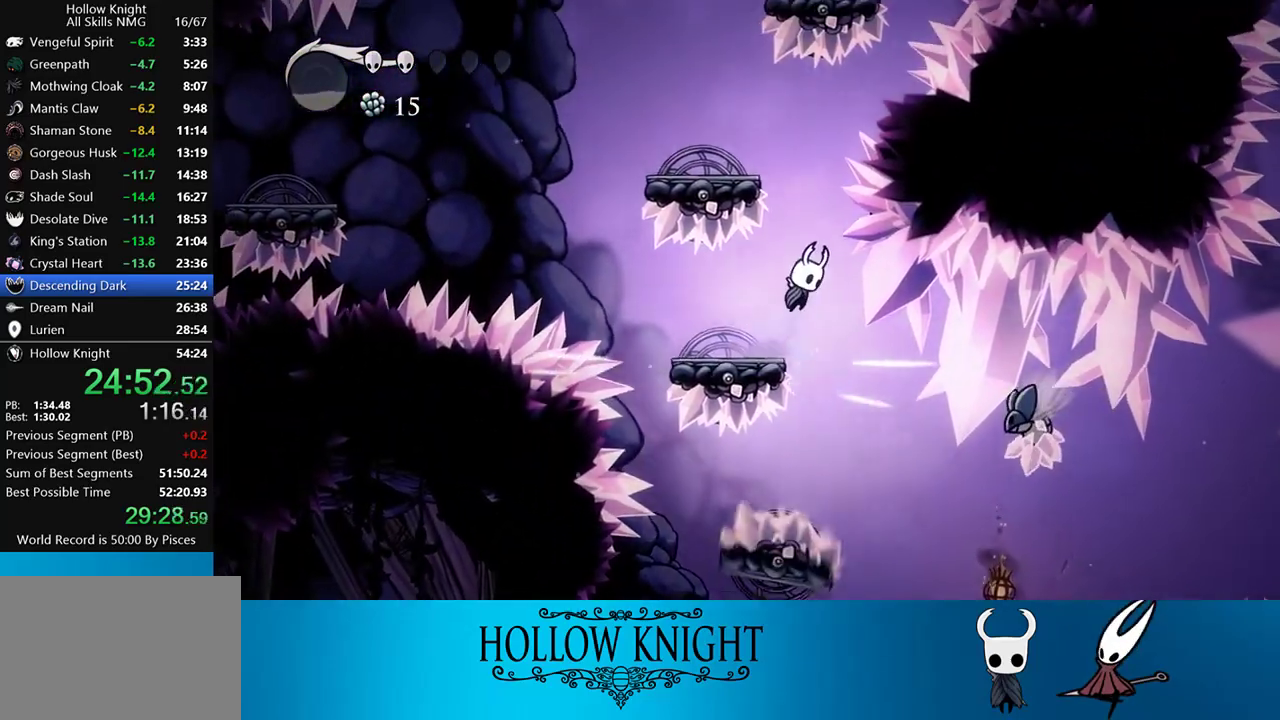
{"buttons": ["DPAD_LEFT"], "events": [[100, "DPAD_RIGHT", "up"], [167, "DPAD_LEFT", "down"], [367, "CROSS", "up"]]}
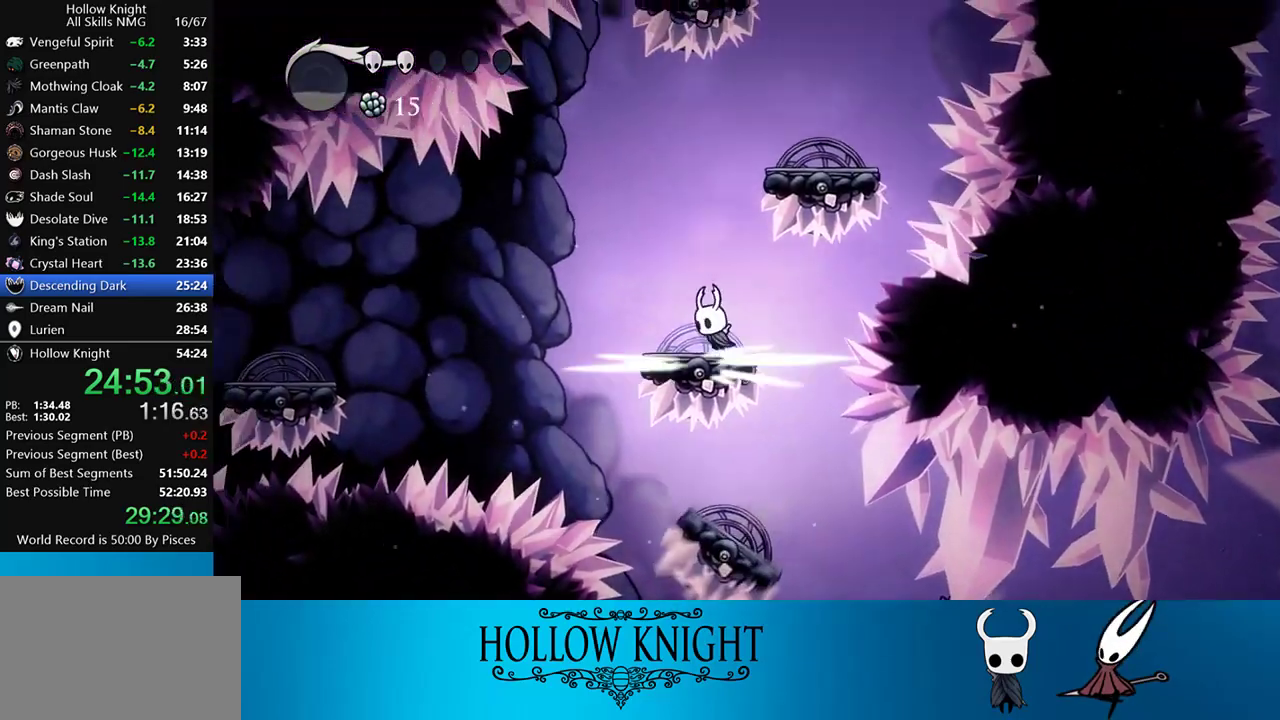
{"buttons": ["DPAD_RIGHT"], "events": [[67, "CROSS", "down"], [100, "DPAD_LEFT", "up"], [233, "DPAD_RIGHT", "down"], [467, "CROSS", "up"]]}
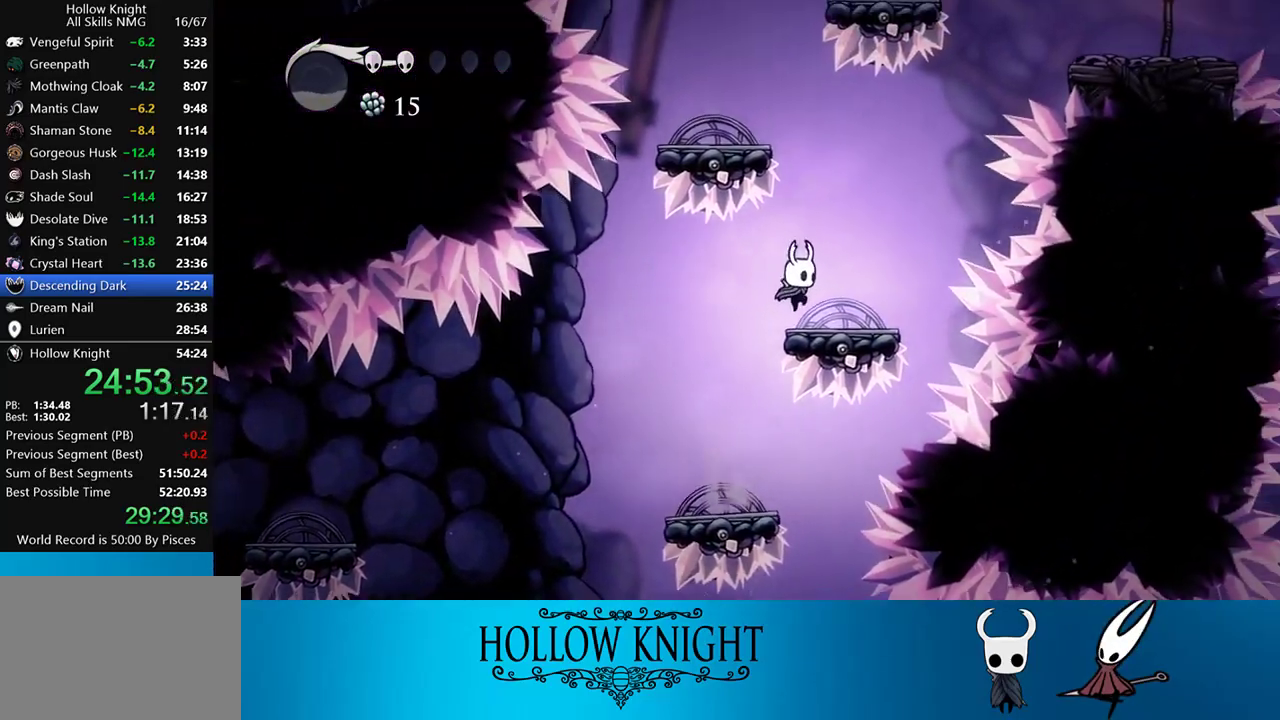
{"buttons": ["CROSS", "DPAD_LEFT"], "events": [[167, "CROSS", "down"], [167, "DPAD_RIGHT", "up"], [367, "DPAD_LEFT", "down"]]}
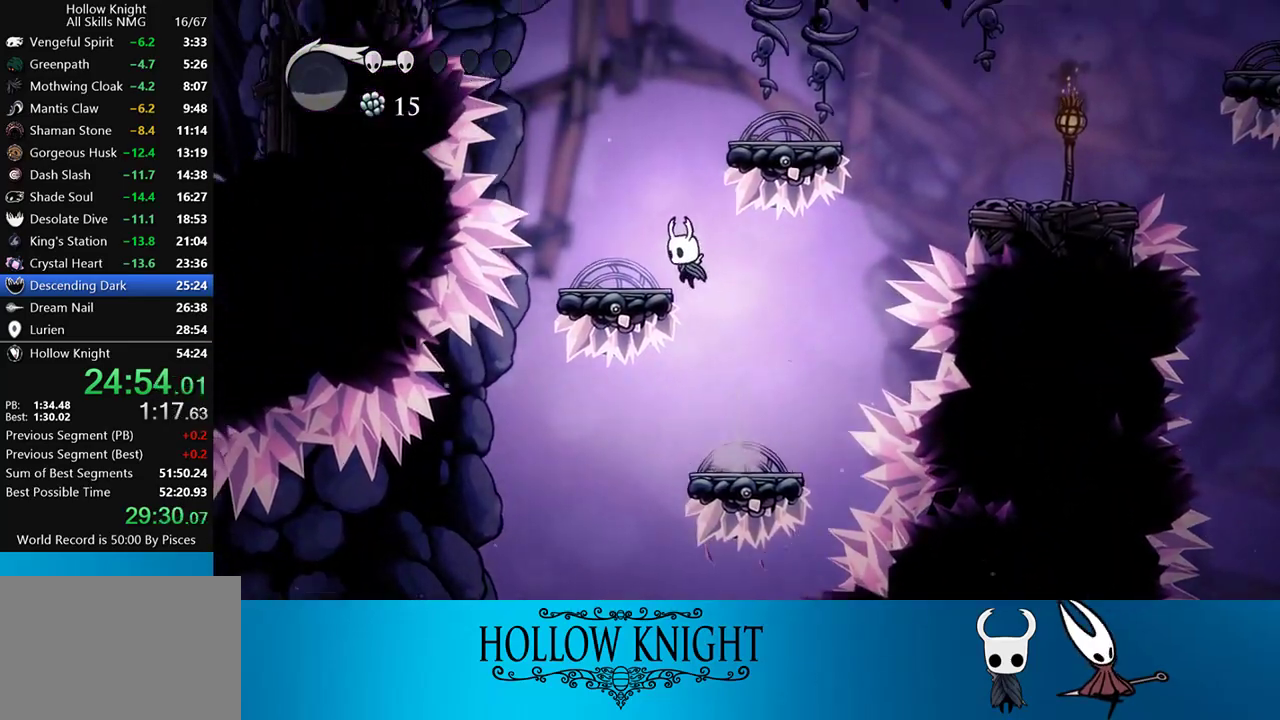
{"buttons": ["CROSS", "DPAD_LEFT"], "events": [[100, "CROSS", "up"], [267, "CROSS", "down"], [300, "DPAD_LEFT", "up"], [433, "DPAD_LEFT", "down"]]}
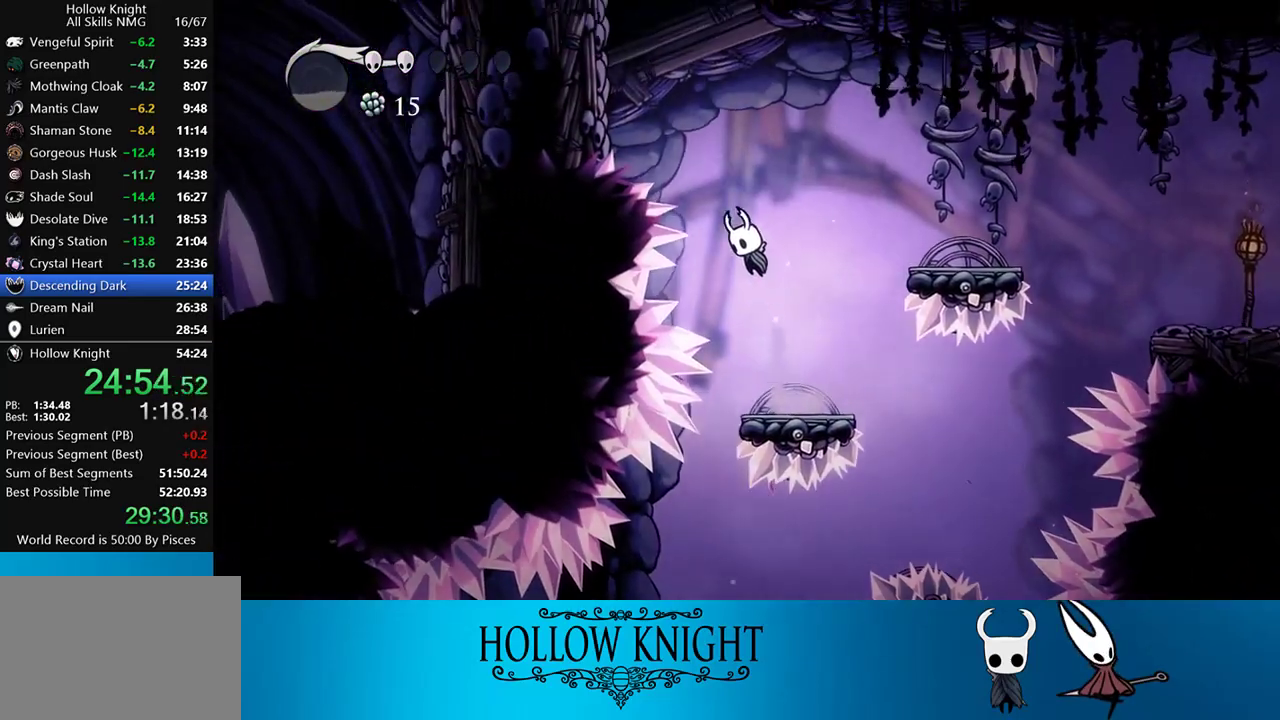
{"buttons": ["DPAD_LEFT"], "events": [[100, "DPAD_DOWN", "down"], [167, "SQUARE", "down"], [367, "DPAD_DOWN", "up"], [467, "SQUARE", "up"], [500, "CROSS", "up"]]}
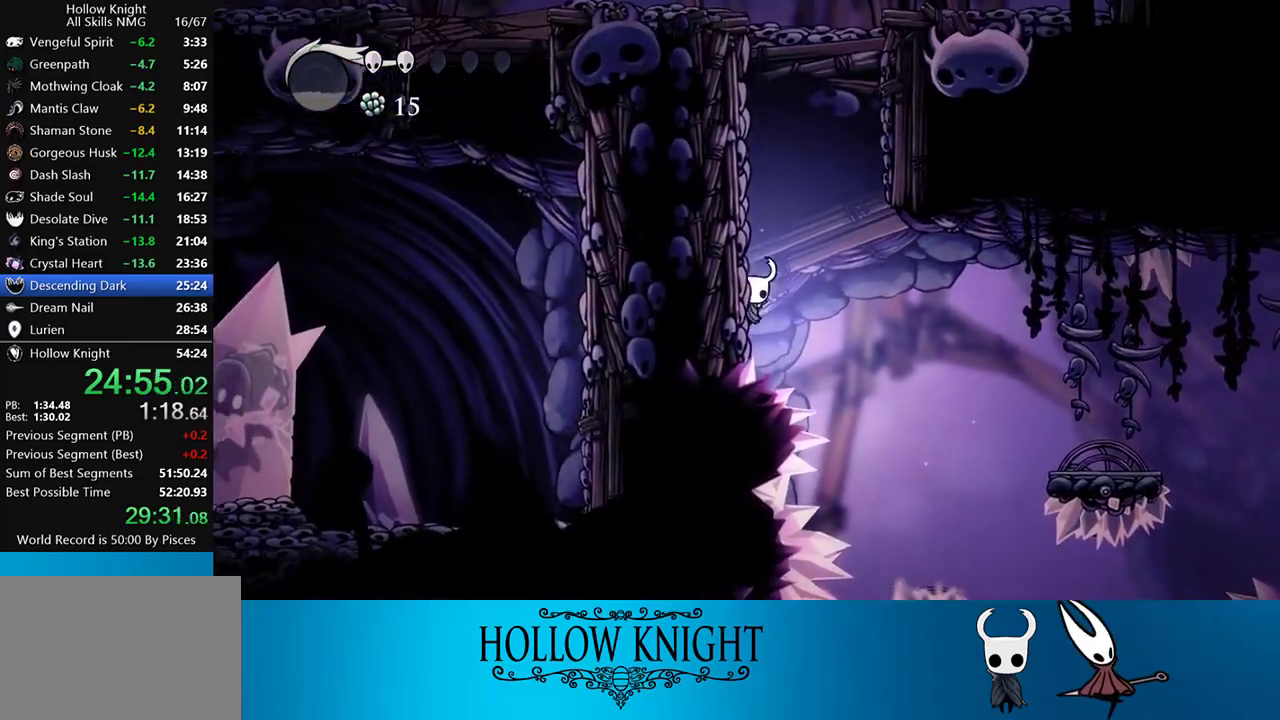
{"buttons": ["CROSS", "DPAD_LEFT"], "events": [[67, "CROSS", "down"], [400, "CROSS", "up"], [467, "CROSS", "down"]]}
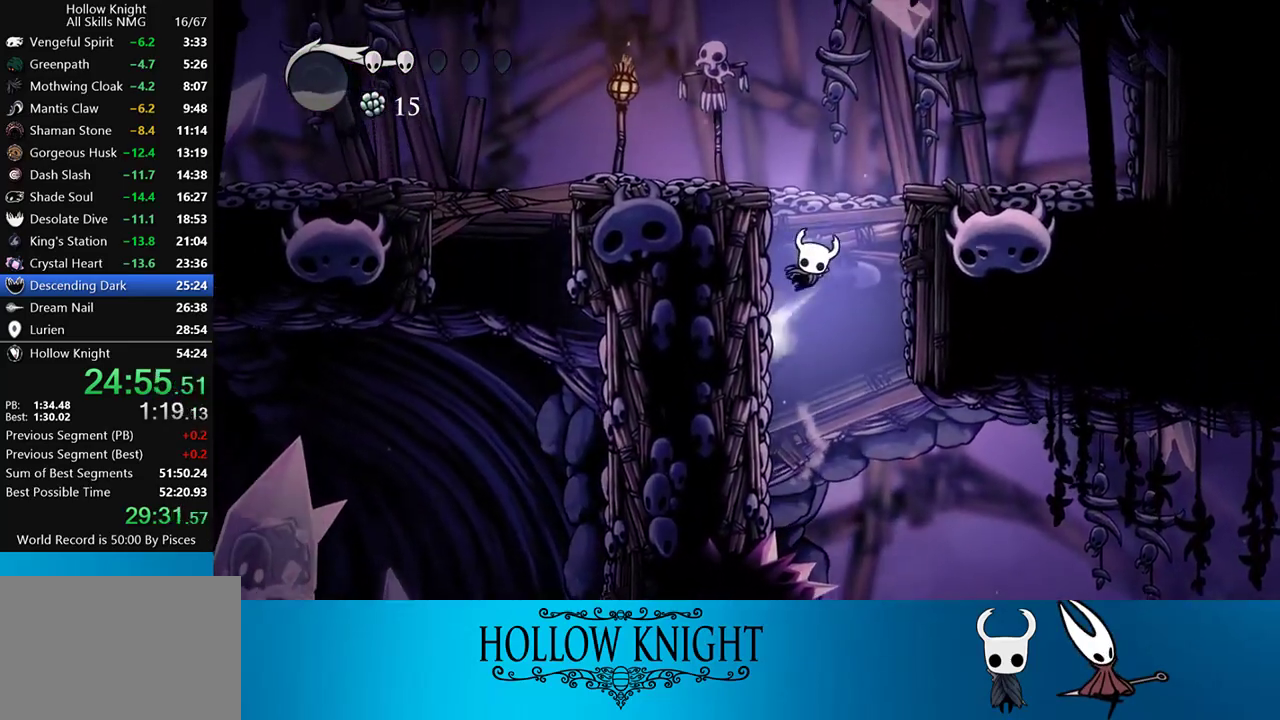
{"buttons": ["DPAD_DOWN", "DPAD_LEFT"], "events": [[267, "CROSS", "up"], [267, "R2", "down"], [400, "R2", "up"], [467, "DPAD_DOWN", "down"]]}
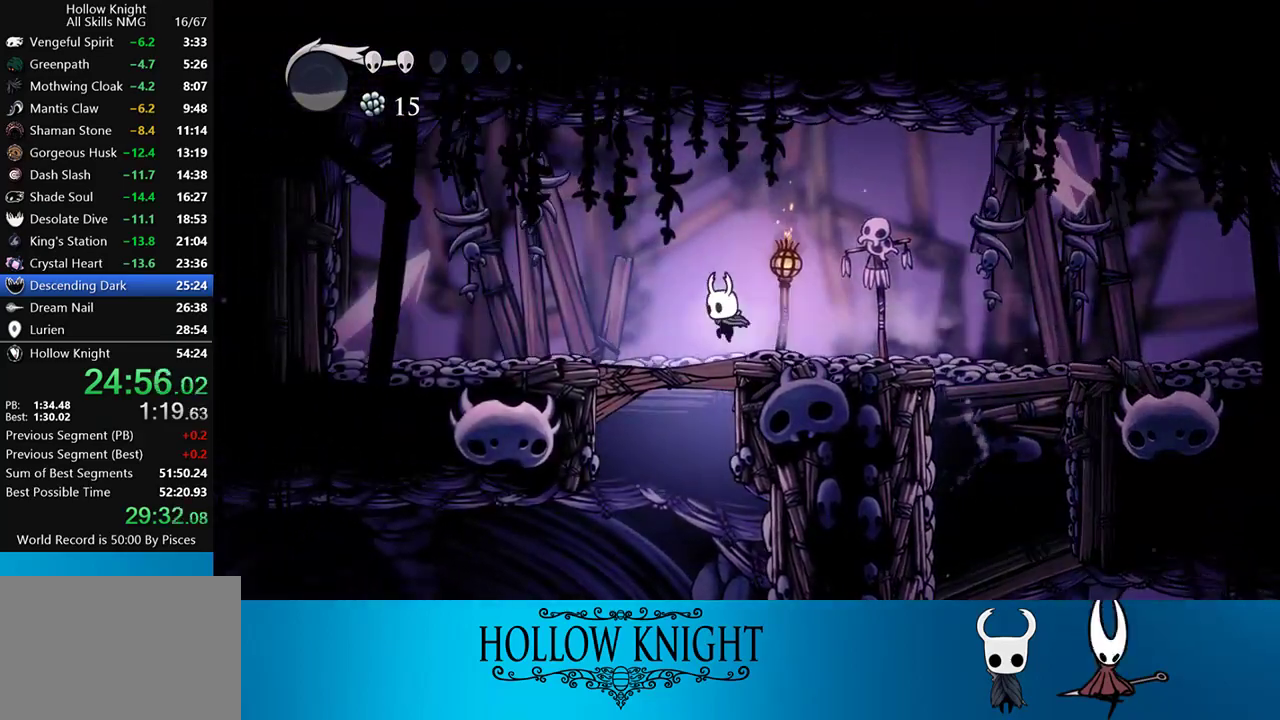
{"buttons": ["DPAD_LEFT"], "events": [[33, "SQUARE", "down"], [200, "SQUARE", "up"], [233, "DPAD_DOWN", "up"], [233, "DPAD_LEFT", "up"], [333, "DPAD_LEFT", "down"]]}
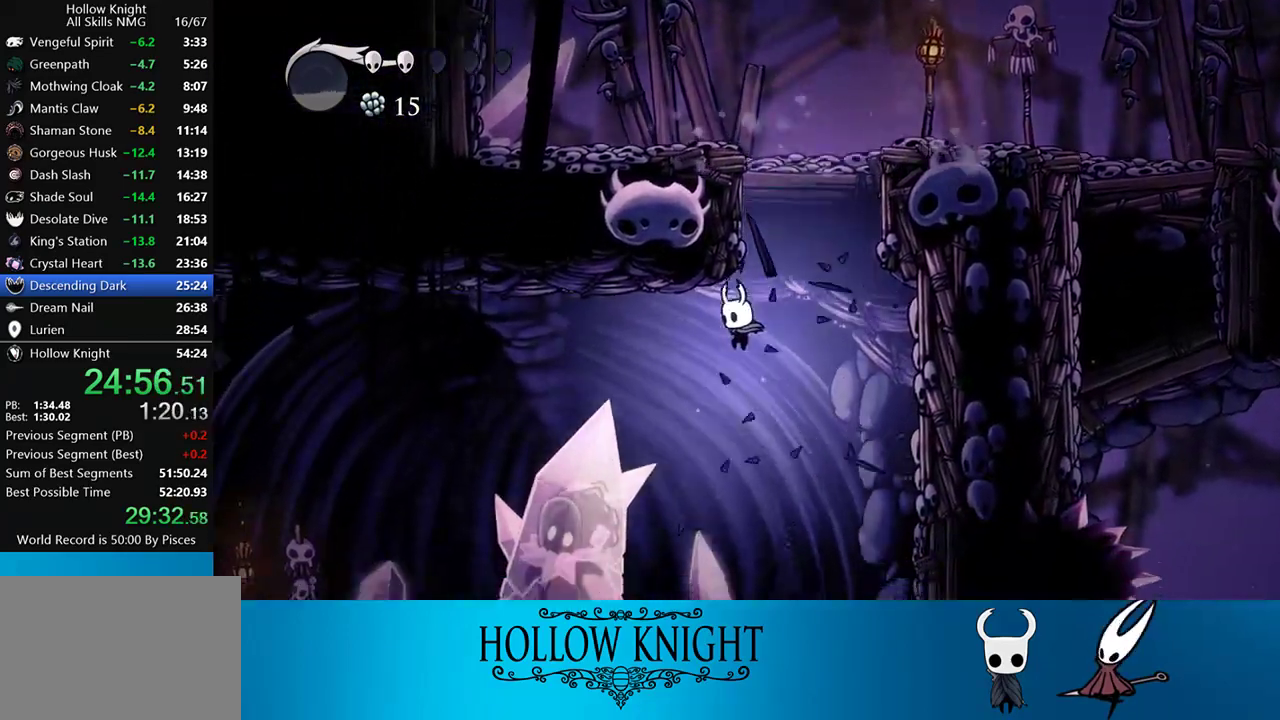
{"buttons": ["SQUARE", "DPAD_UP", "DPAD_LEFT"], "events": [[133, "SQUARE", "down"], [300, "SQUARE", "up"], [400, "DPAD_UP", "down"], [500, "SQUARE", "down"]]}
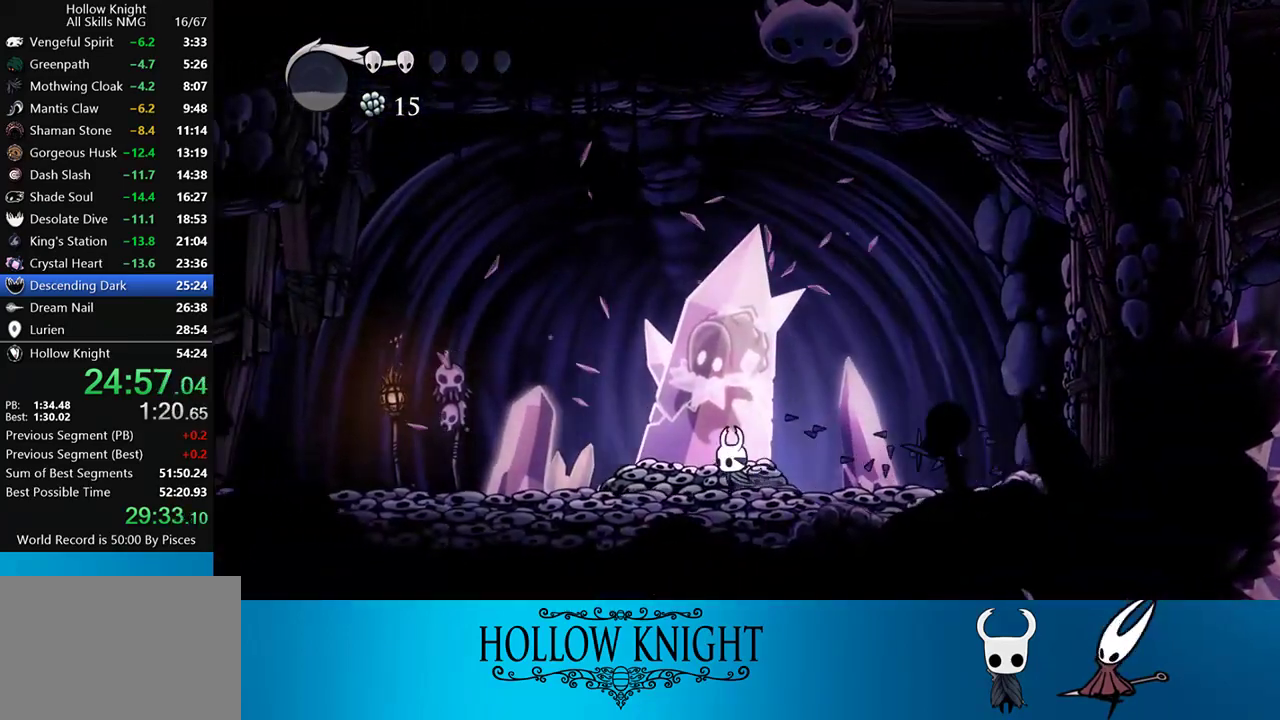
{"buttons": ["SQUARE", "DPAD_UP"], "events": [[133, "SQUARE", "up"], [233, "DPAD_LEFT", "up"], [433, "SQUARE", "down"]]}
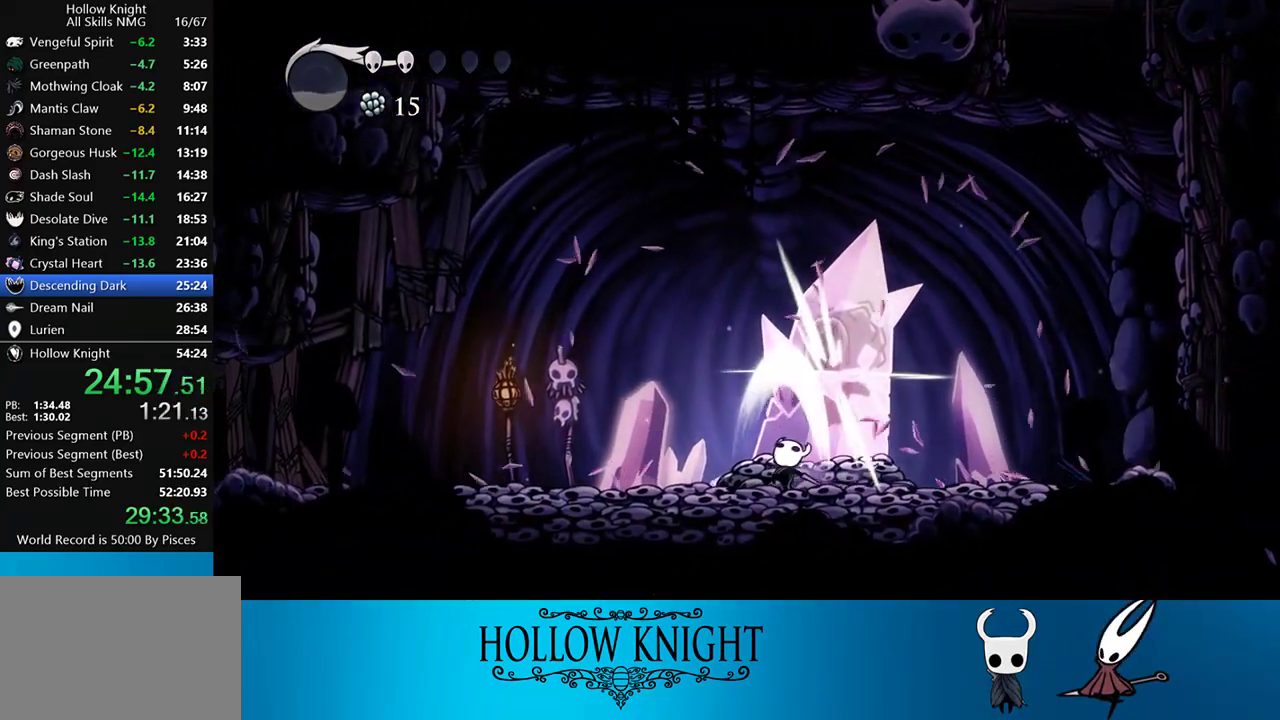
{"buttons": ["DPAD_UP", "DPAD_LEFT"], "events": [[83, "SQUARE", "up"], [367, "DPAD_LEFT", "down"], [367, "SQUARE", "down"], [467, "SQUARE", "up"]]}
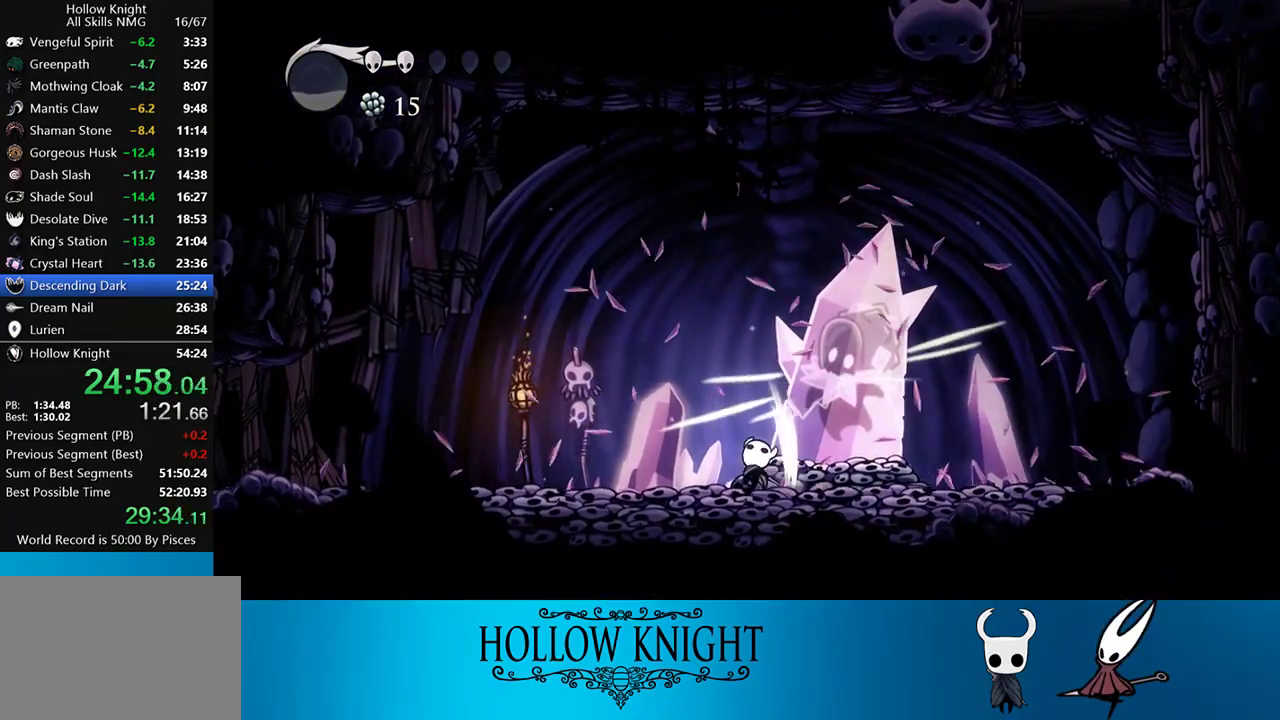
{"buttons": ["DPAD_LEFT"], "events": [[100, "DPAD_UP", "up"], [267, "DPAD_LEFT", "up"], [283, "DPAD_RIGHT", "down"], [333, "SQUARE", "down"], [433, "DPAD_LEFT", "down"], [433, "DPAD_RIGHT", "up"], [433, "SQUARE", "up"]]}
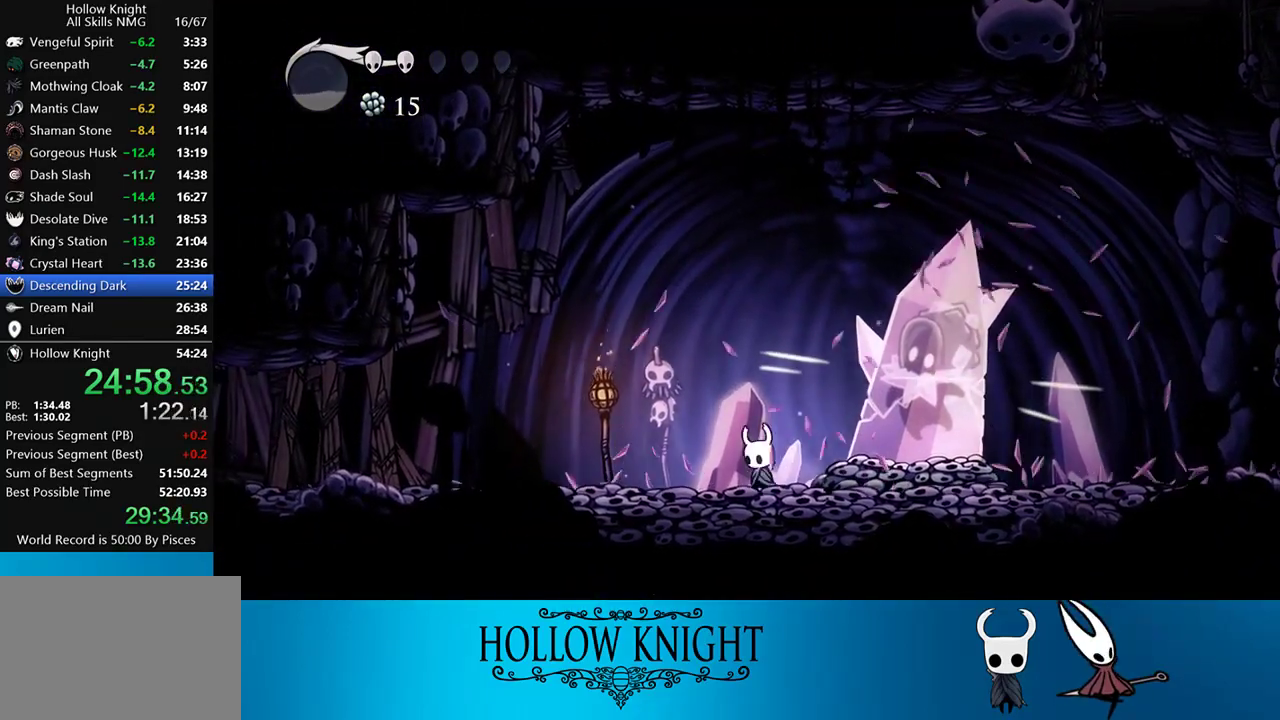
{"buttons": ["DPAD_LEFT"], "events": [[167, "DPAD_LEFT", "up"], [200, "DPAD_RIGHT", "down"], [267, "SQUARE", "down"], [400, "DPAD_RIGHT", "up"], [400, "SQUARE", "up"], [433, "DPAD_LEFT", "down"]]}
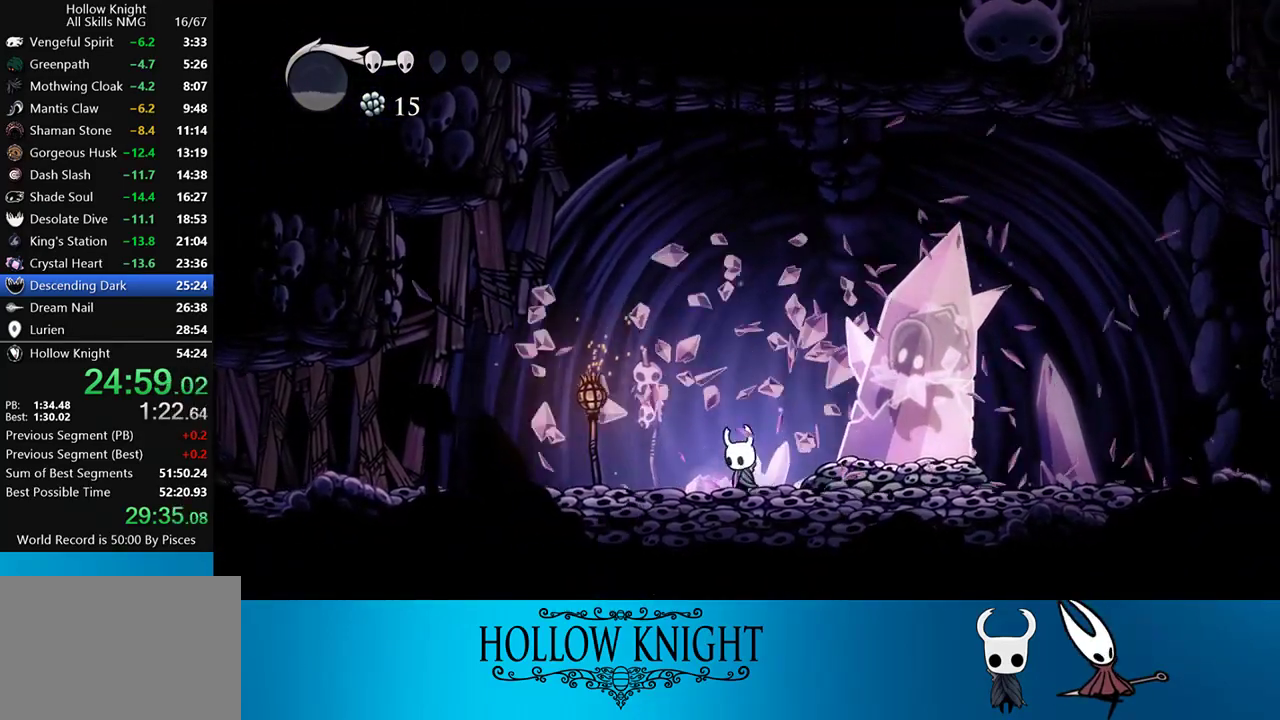
{"buttons": ["DPAD_LEFT"], "events": [[33, "DPAD_LEFT", "up"], [100, "DPAD_RIGHT", "down"], [267, "DPAD_RIGHT", "up"], [267, "SQUARE", "down"], [300, "DPAD_LEFT", "down"], [333, "SQUARE", "up"]]}
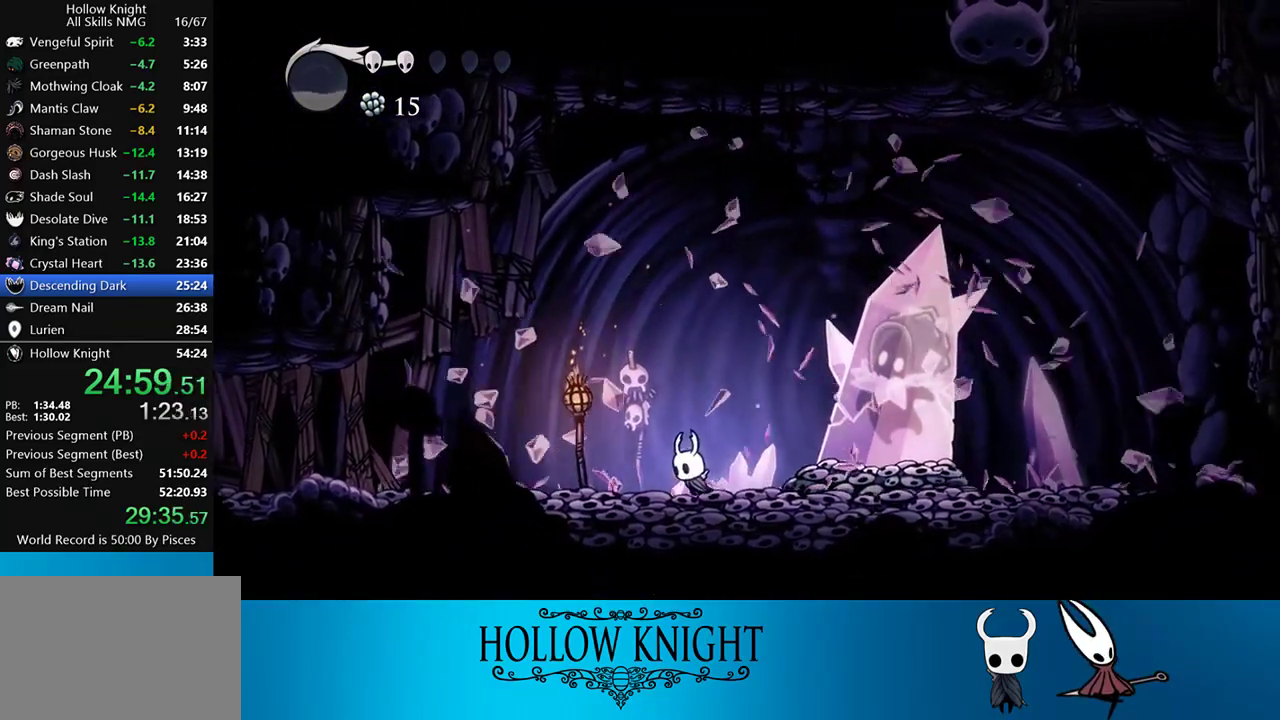
{"buttons": ["DPAD_LEFT"], "events": [[100, "R2", "down"], [267, "R2", "up"]]}
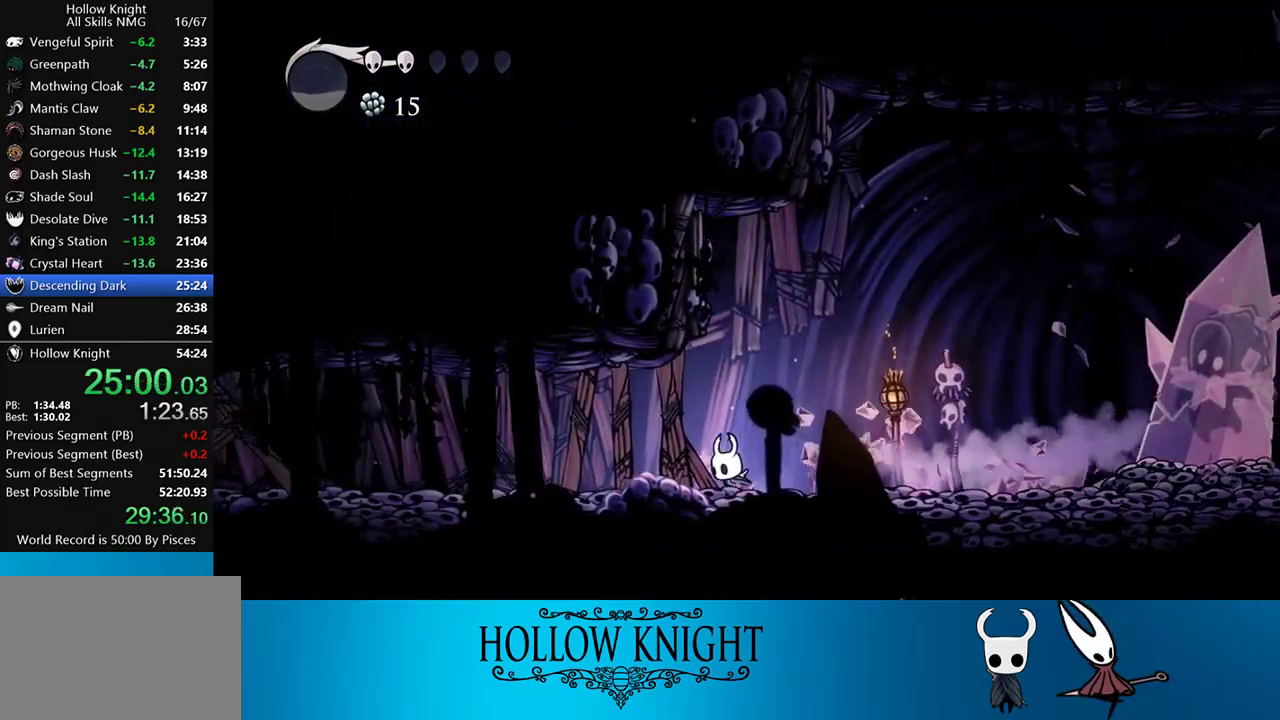
{"buttons": ["R2", "DPAD_LEFT"], "events": [[167, "SQUARE", "down"], [300, "SQUARE", "up"], [367, "R2", "down"]]}
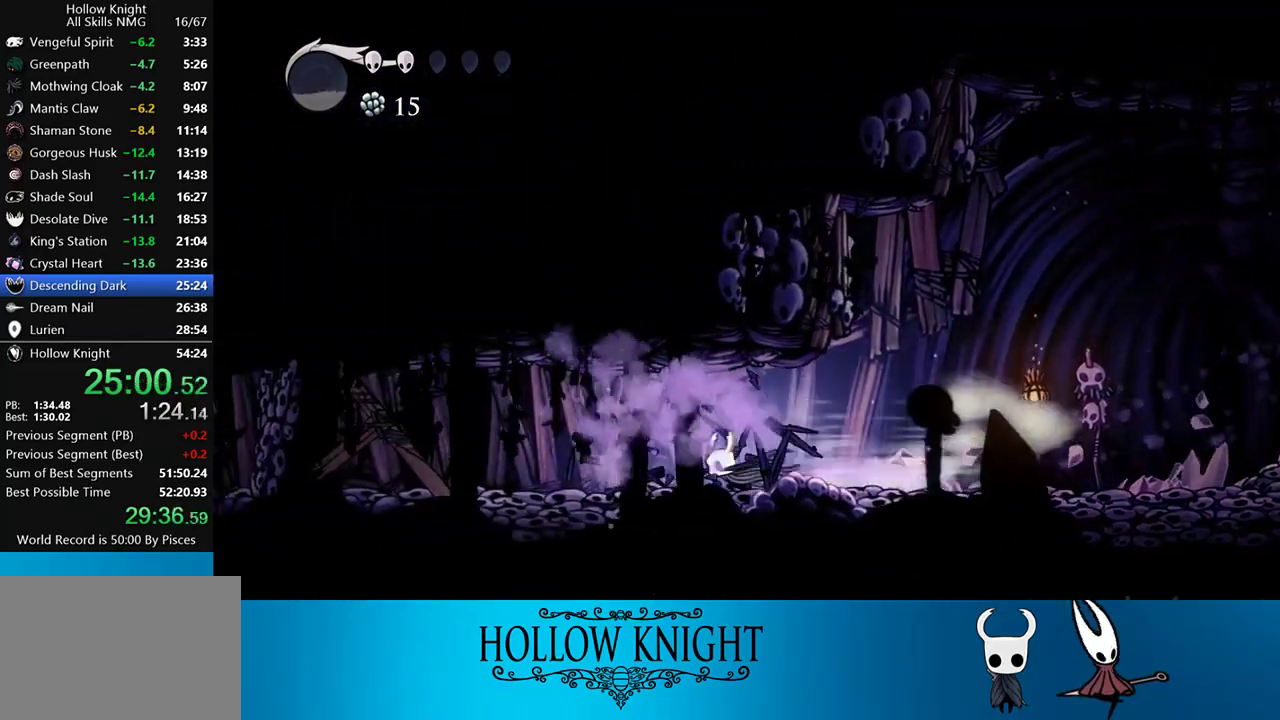
{"buttons": ["SQUARE", "DPAD_LEFT"], "events": [[100, "R2", "up"], [433, "SQUARE", "down"]]}
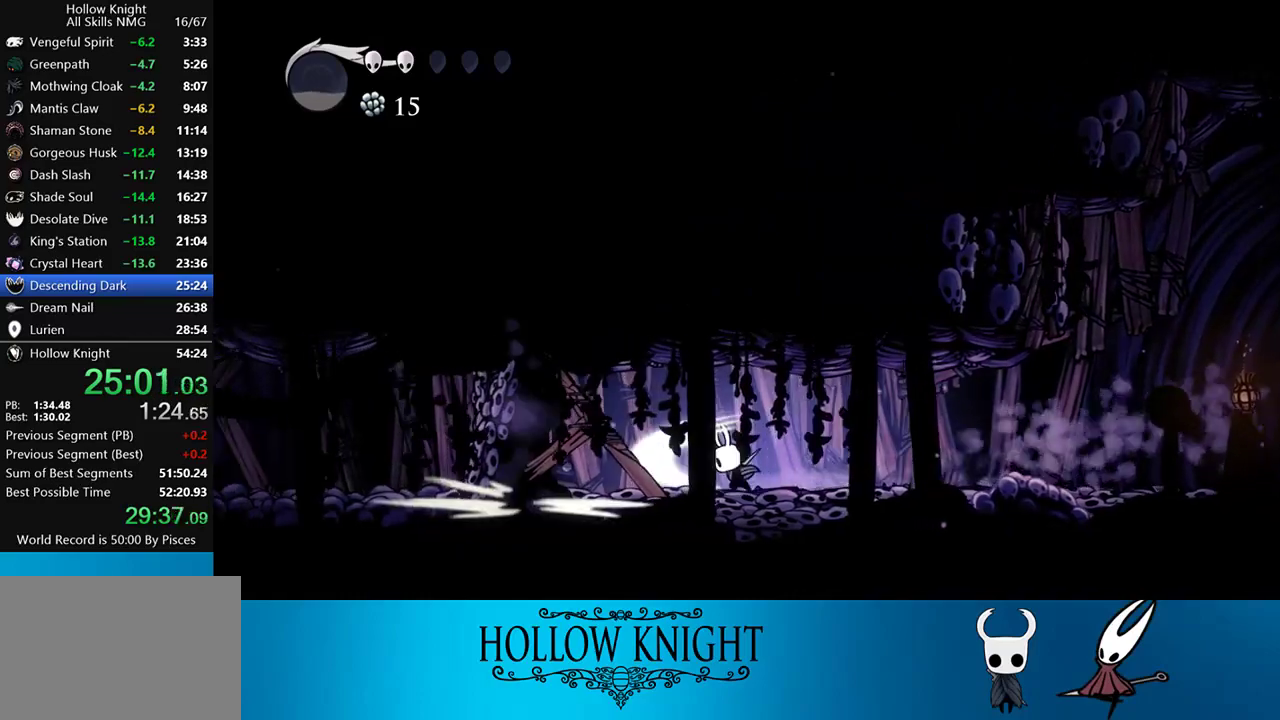
{"buttons": [], "events": [[100, "DPAD_LEFT", "up"], [100, "SQUARE", "up"], [333, "SQUARE", "down"], [500, "SQUARE", "up"]]}
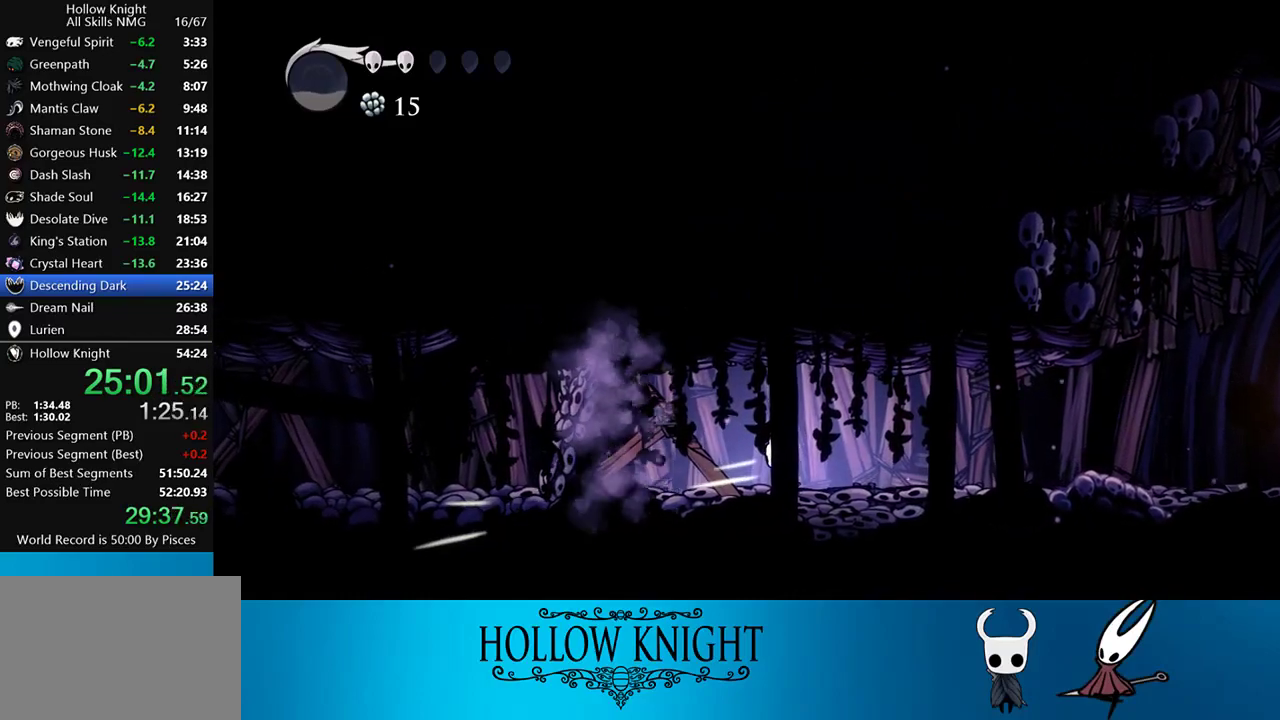
{"buttons": ["SQUARE", "R2", "DPAD_RIGHT"], "events": [[267, "SQUARE", "down"], [367, "DPAD_RIGHT", "down"], [500, "R2", "down"]]}